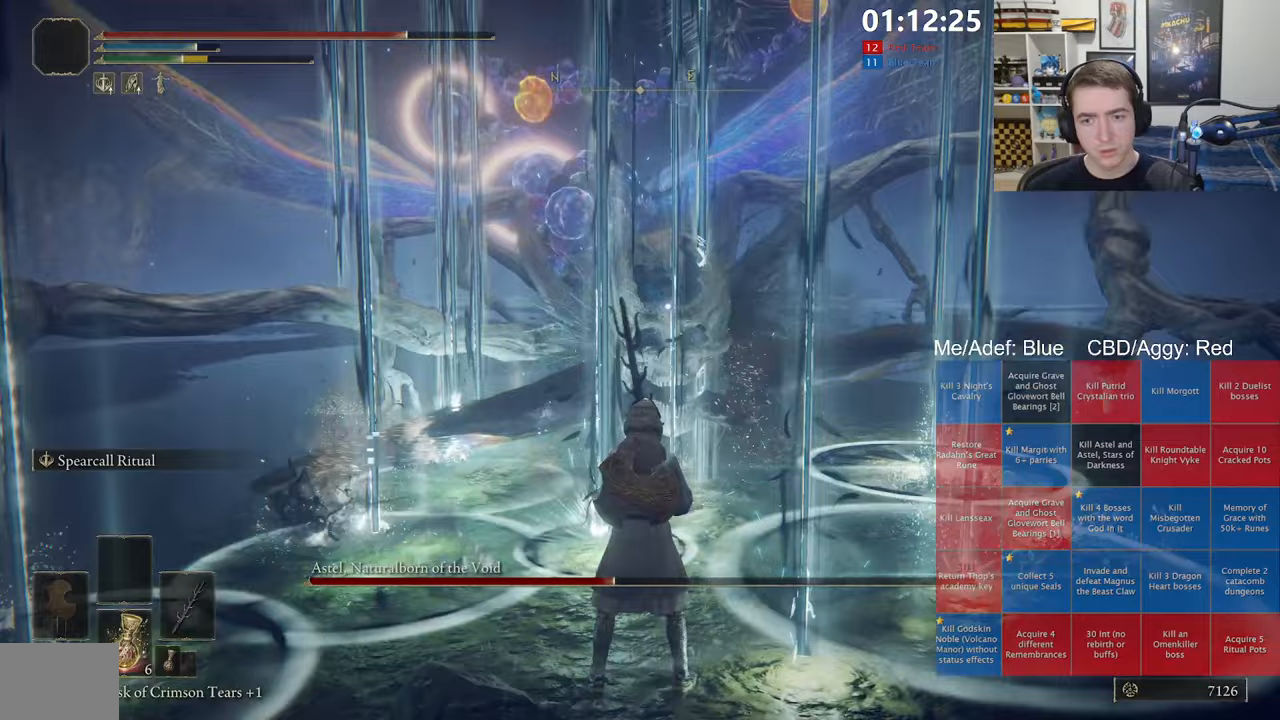
Gameplay with a controller (Xbox layout); each line is a JSON object with the inputs held at the frame after it. "events" lists button and stick changes between this image and that frame as [ms after this image, input, new state], when the widget could be followed in between.
{"buttons": [], "left_stick": "center", "right_stick": "center", "events": [[250, "right_stick", "up"], [317, "left_stick", "center"], [367, "right_stick", "center"]]}
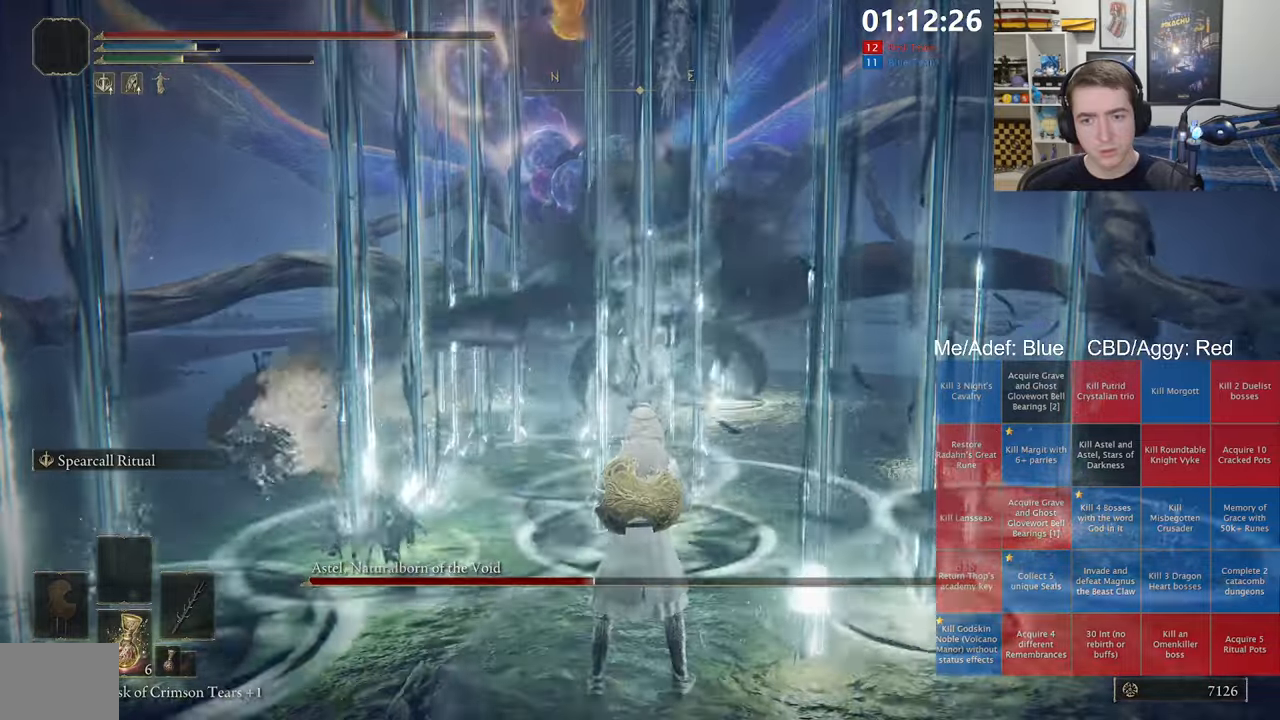
{"buttons": [], "left_stick": "down-left", "right_stick": "center", "events": [[383, "left_stick", "down-left"]]}
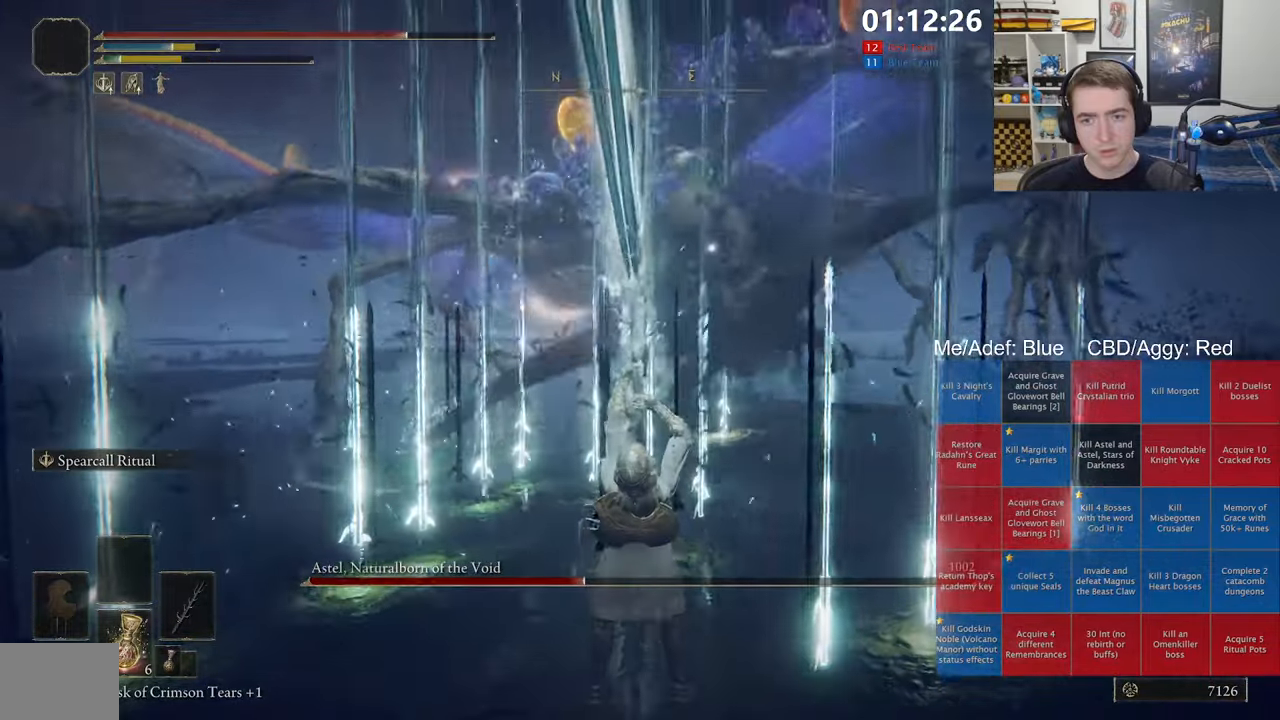
{"buttons": [], "left_stick": "down", "right_stick": "center", "events": [[200, "left_stick", "down"], [383, "R3", "down"], [483, "R3", "up"]]}
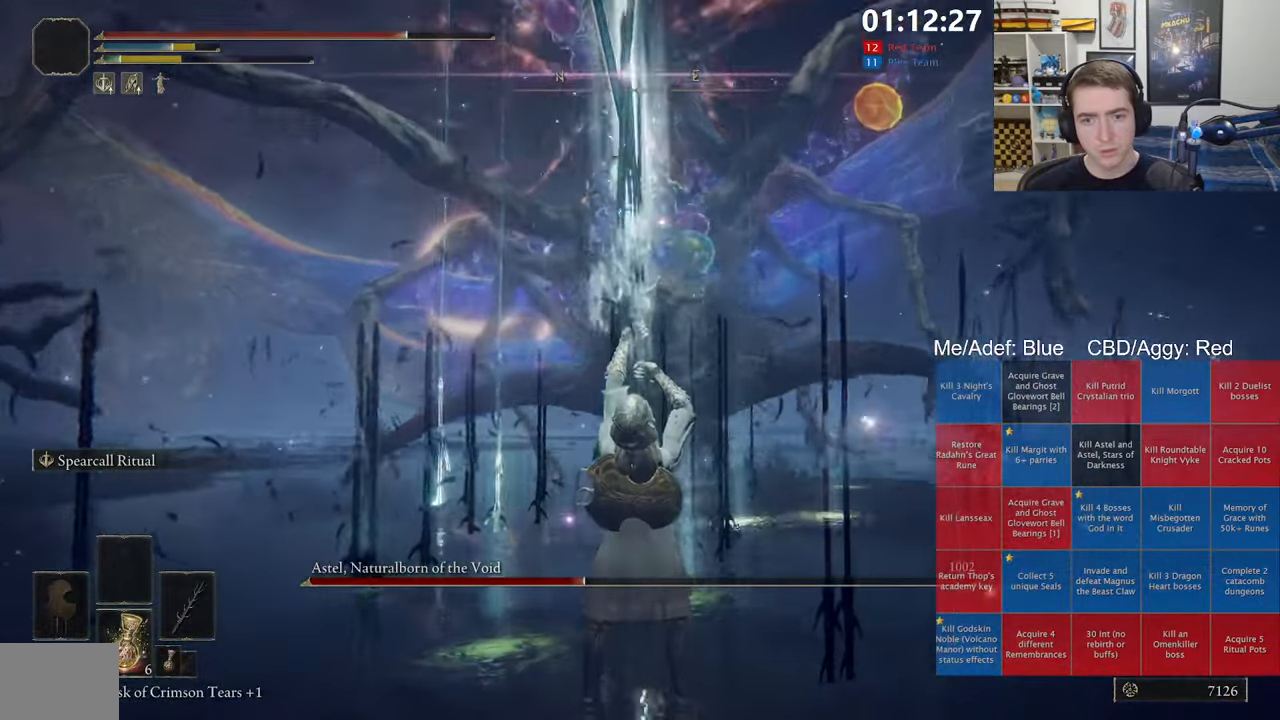
{"buttons": [], "left_stick": "down", "right_stick": "center", "events": [[350, "right_stick", "down"], [417, "right_stick", "center"]]}
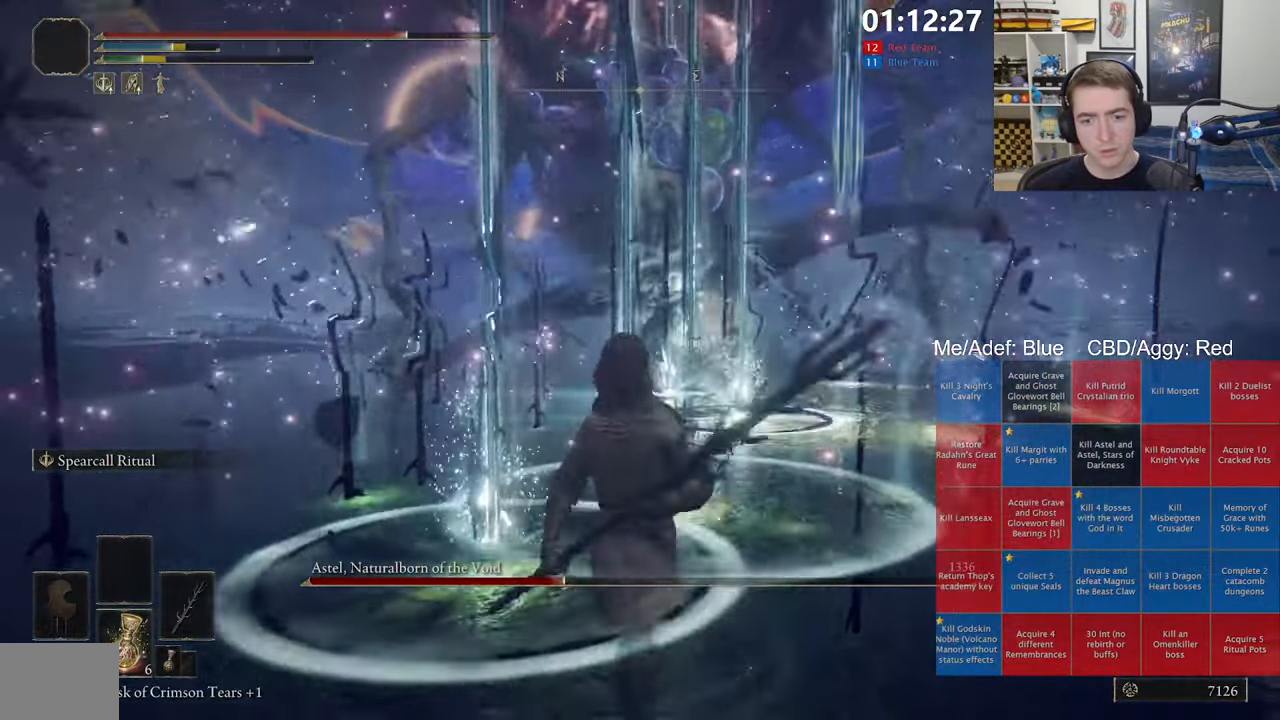
{"buttons": [], "left_stick": "down", "right_stick": "center", "events": [[217, "right_stick", "up"], [283, "right_stick", "center"]]}
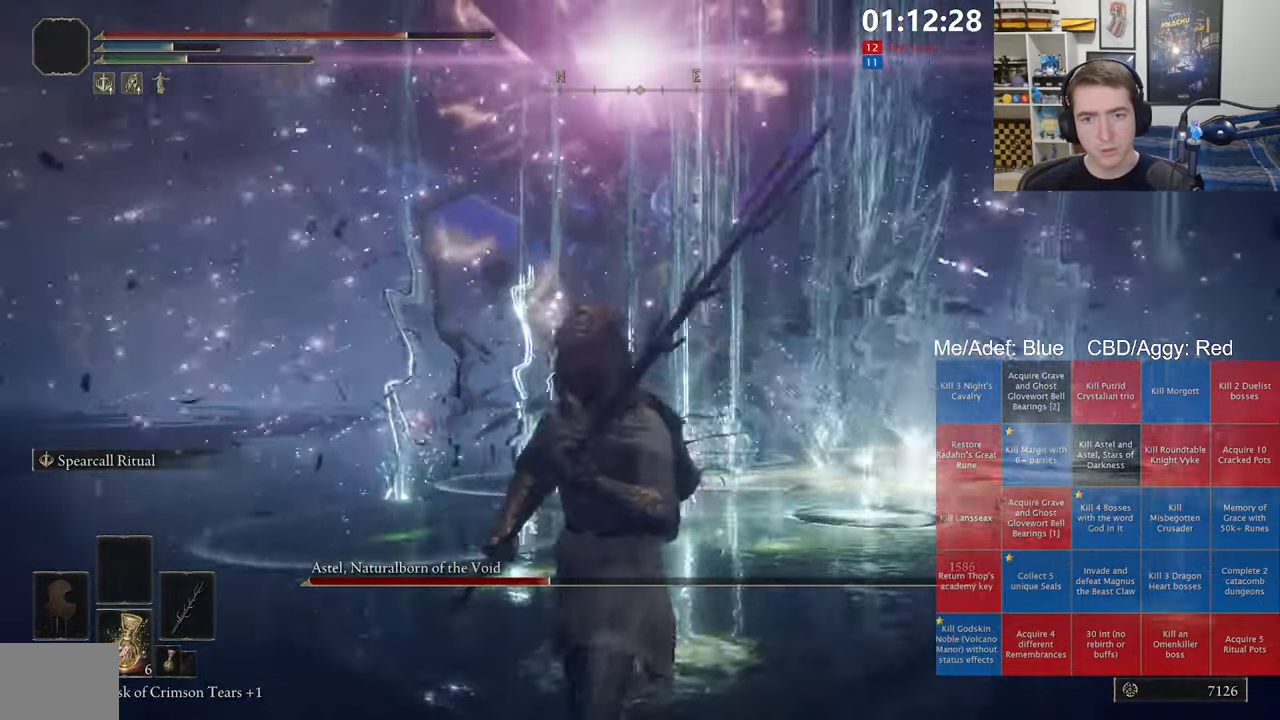
{"buttons": [], "left_stick": "down", "right_stick": "right", "events": [[17, "B", "down"], [167, "B", "up"], [450, "right_stick", "right"]]}
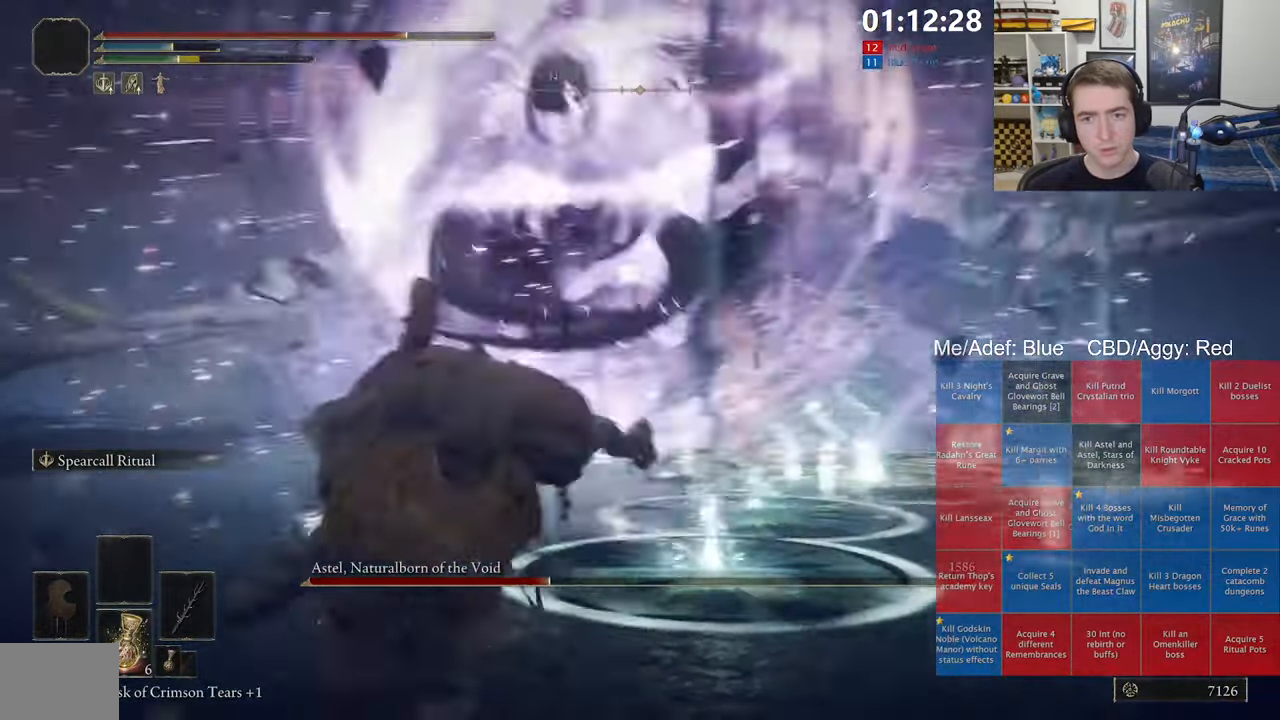
{"buttons": [], "left_stick": "up-right", "right_stick": "center", "events": [[67, "right_stick", "center"], [150, "left_stick", "down-right"], [333, "X", "down"], [417, "X", "up"], [483, "left_stick", "up-right"]]}
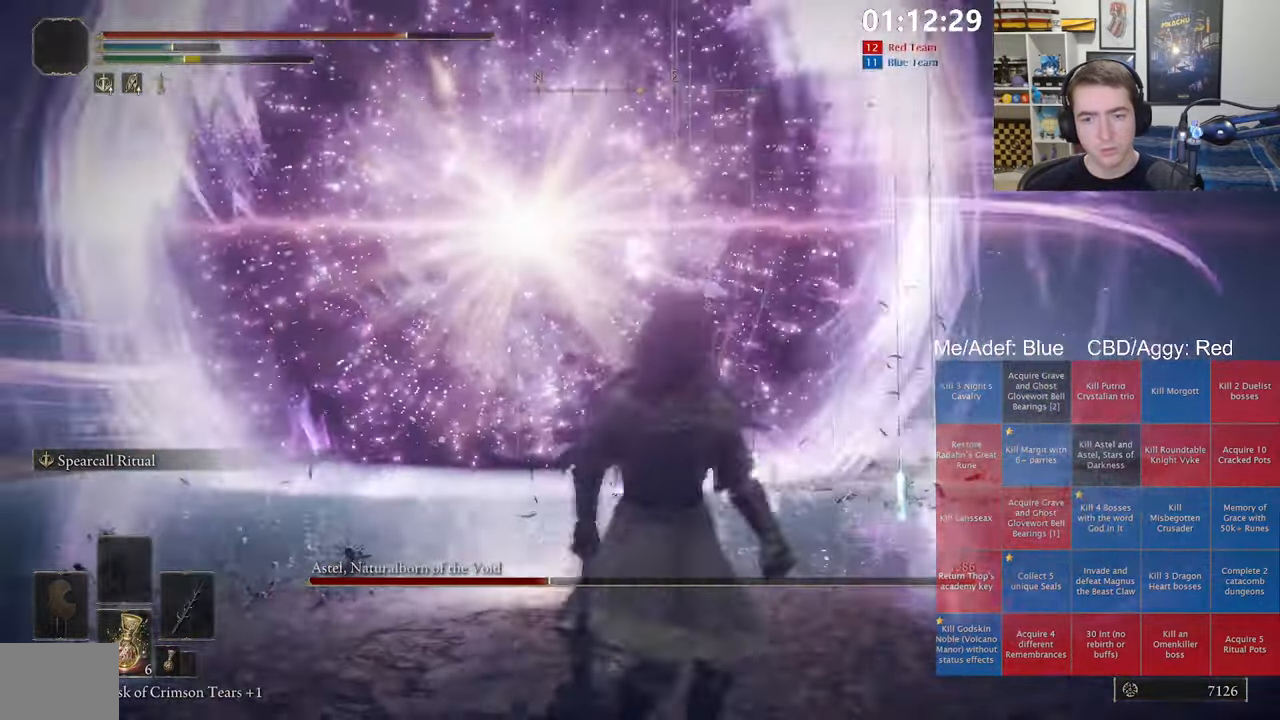
{"buttons": [], "left_stick": "up", "right_stick": "right", "events": [[50, "left_stick", "up"], [400, "right_stick", "down-right"], [483, "right_stick", "right"]]}
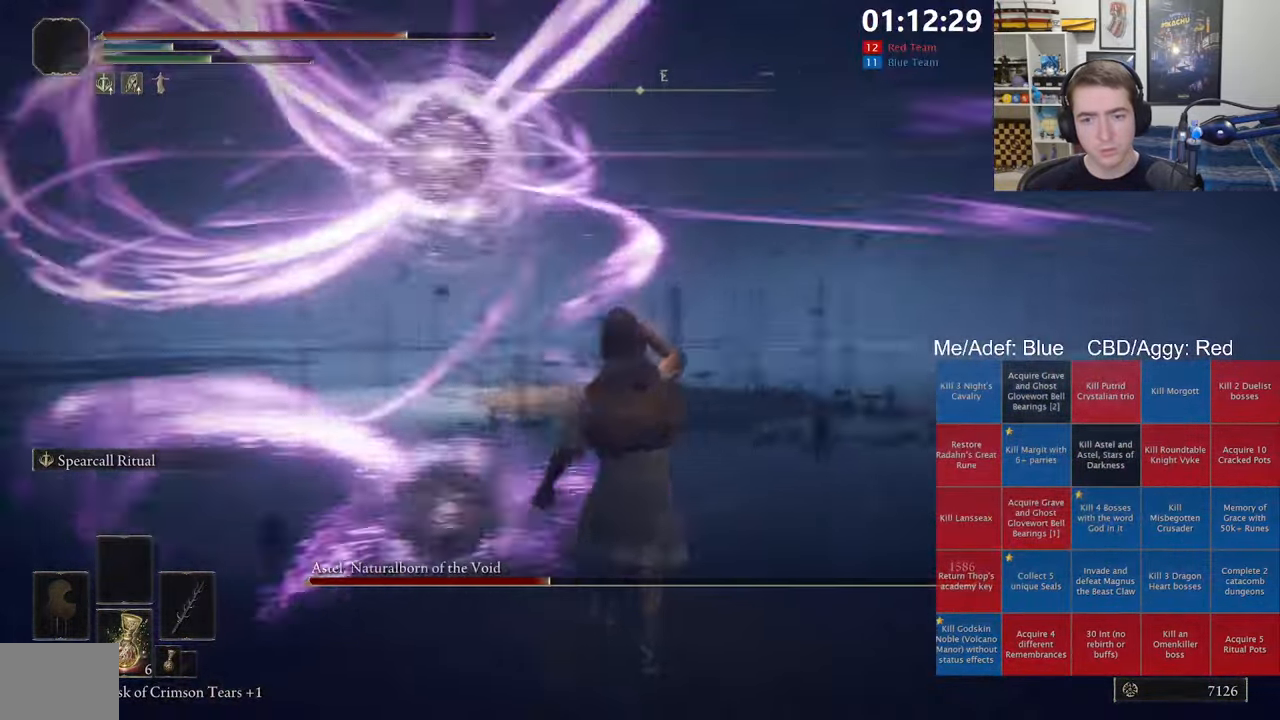
{"buttons": [], "left_stick": "up-left", "right_stick": "left", "events": [[200, "right_stick", "center"], [333, "left_stick", "up-left"], [417, "right_stick", "left"]]}
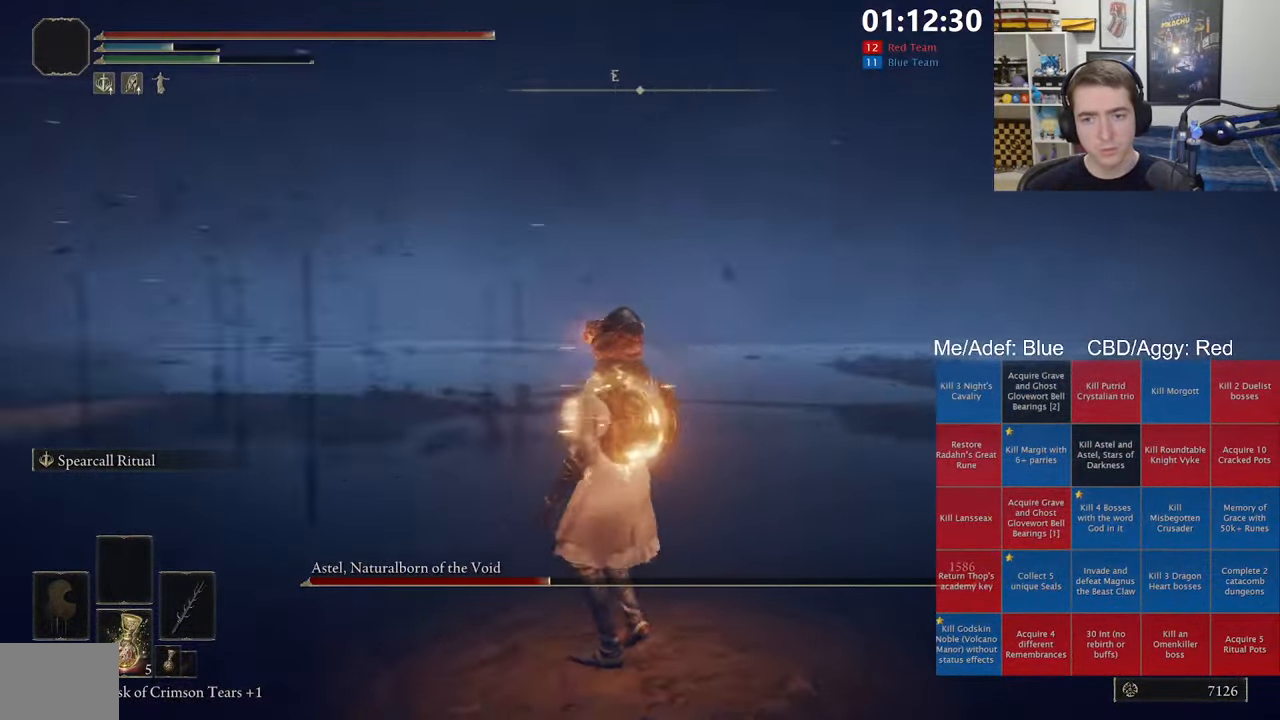
{"buttons": ["B"], "left_stick": "up-left", "right_stick": "center", "events": [[233, "right_stick", "center"], [383, "B", "down"]]}
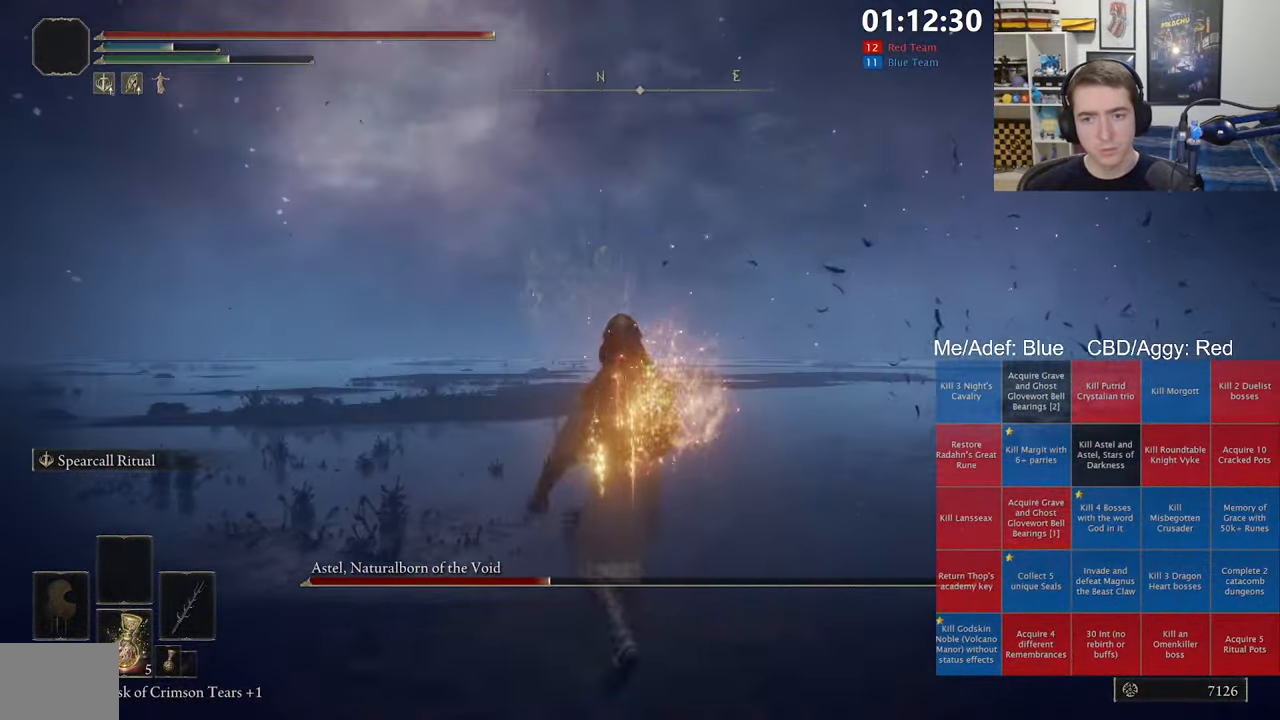
{"buttons": ["B"], "left_stick": "up", "right_stick": "left", "events": [[217, "right_stick", "left"], [450, "left_stick", "up"]]}
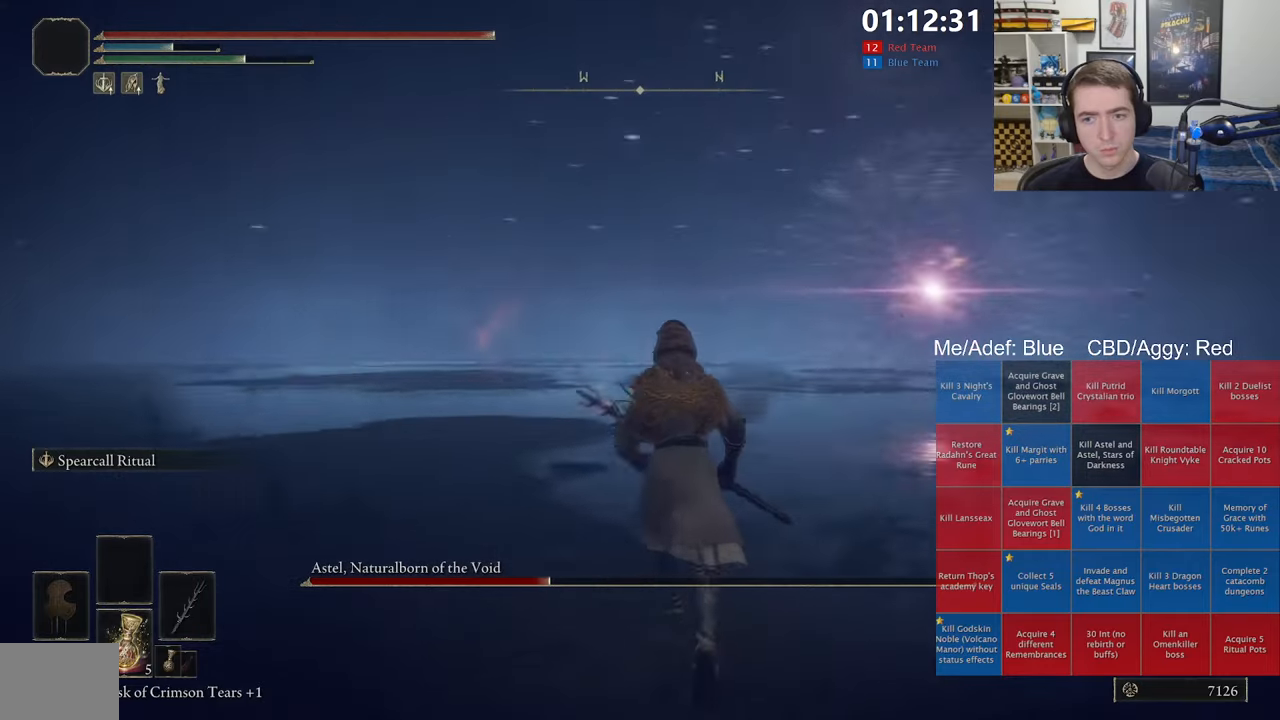
{"buttons": ["B"], "left_stick": "up-right", "right_stick": "down-right", "events": [[150, "right_stick", "center"], [184, "left_stick", "up-right"], [317, "right_stick", "down-right"]]}
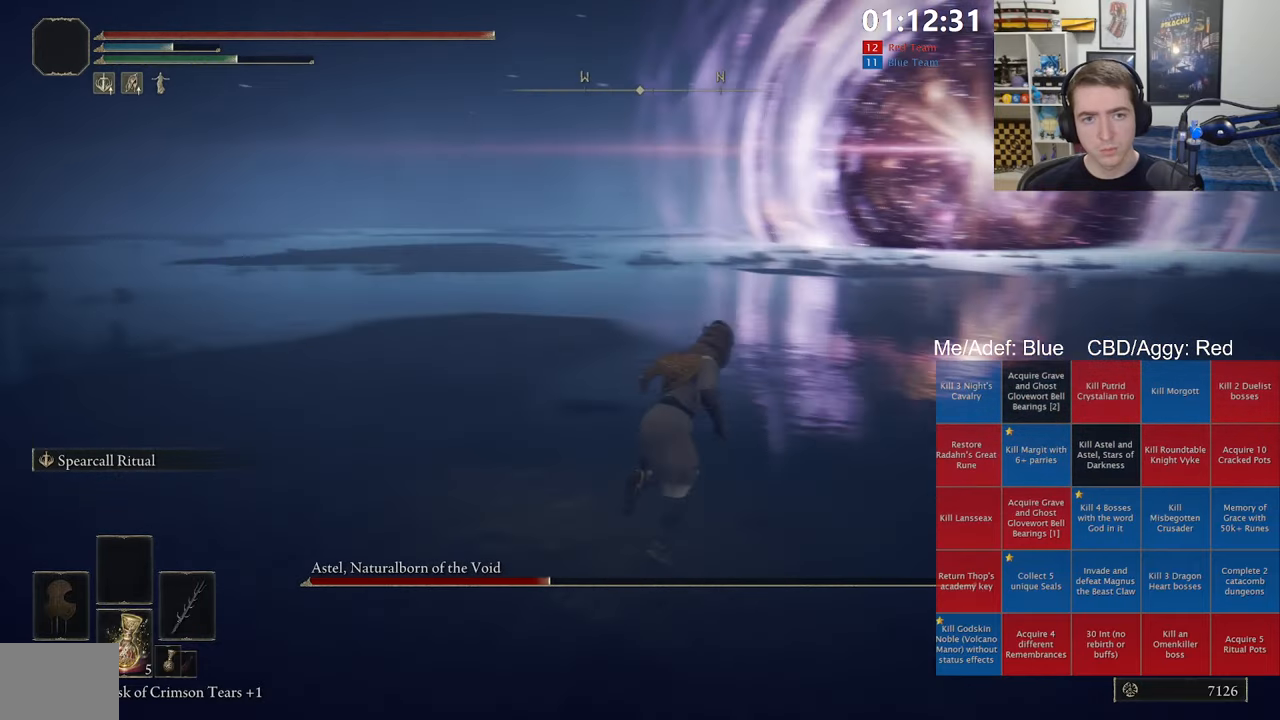
{"buttons": ["B"], "left_stick": "up", "right_stick": "center", "events": [[67, "right_stick", "center"], [84, "left_stick", "up"], [217, "right_stick", "up-right"], [317, "right_stick", "center"]]}
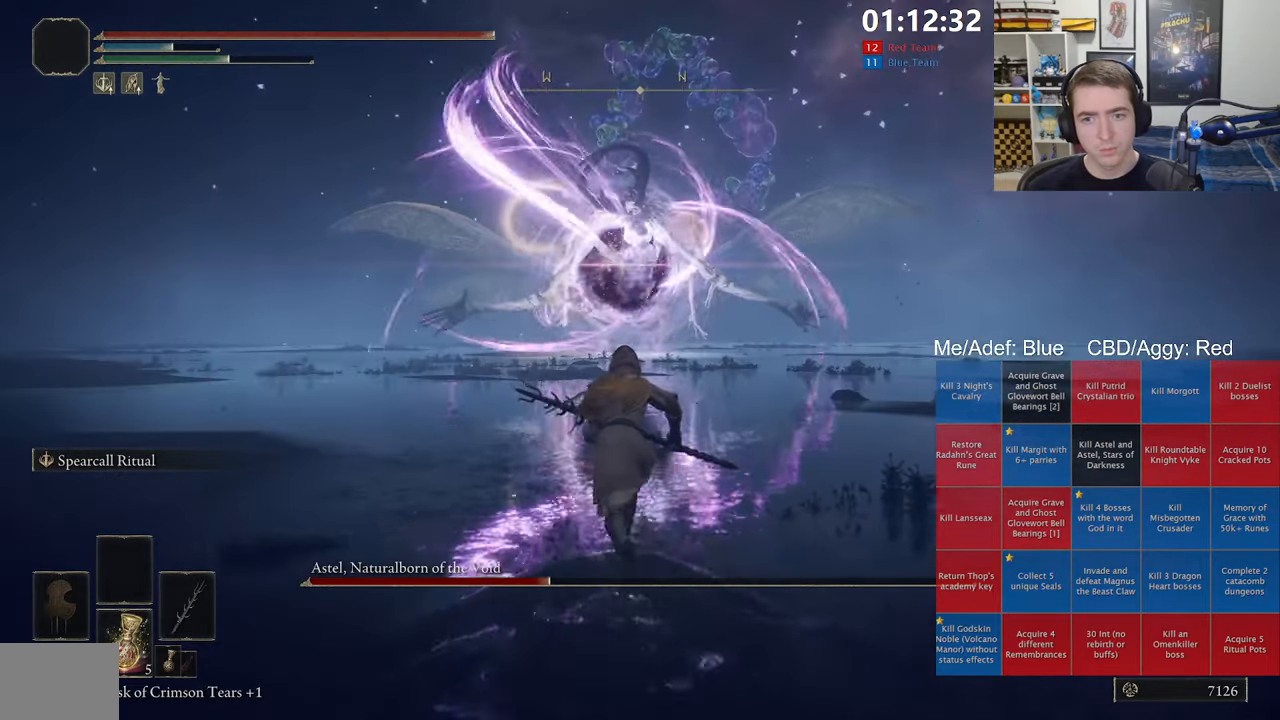
{"buttons": [], "left_stick": "up", "right_stick": "center", "events": [[467, "B", "up"]]}
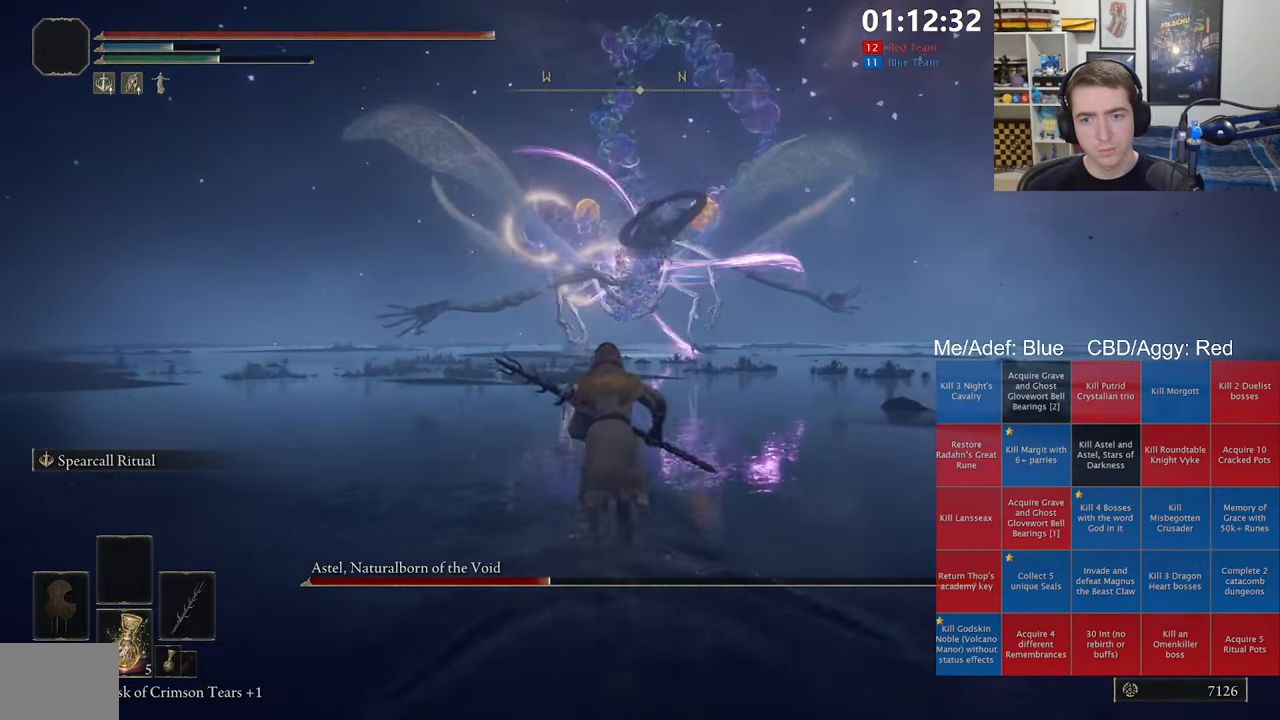
{"buttons": ["B"], "left_stick": "up", "right_stick": "center", "events": [[400, "B", "down"]]}
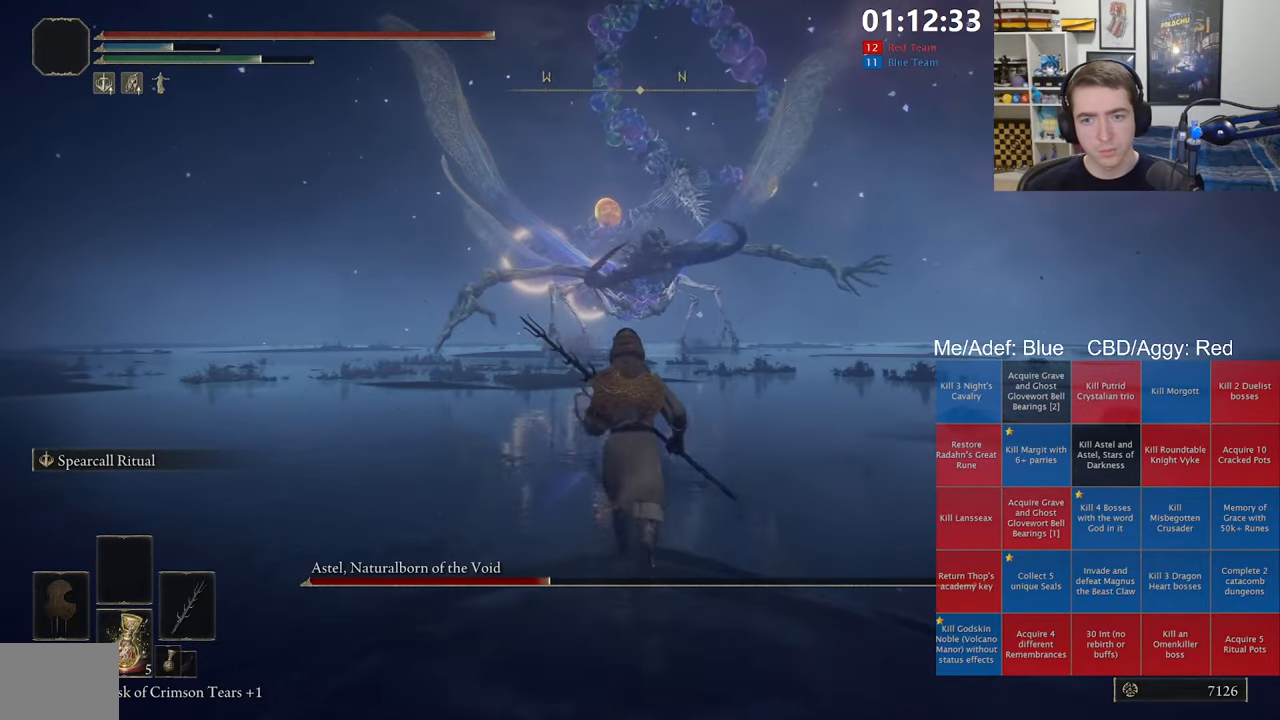
{"buttons": ["B", "START"], "left_stick": "up", "right_stick": "center", "events": [[384, "START", "down"]]}
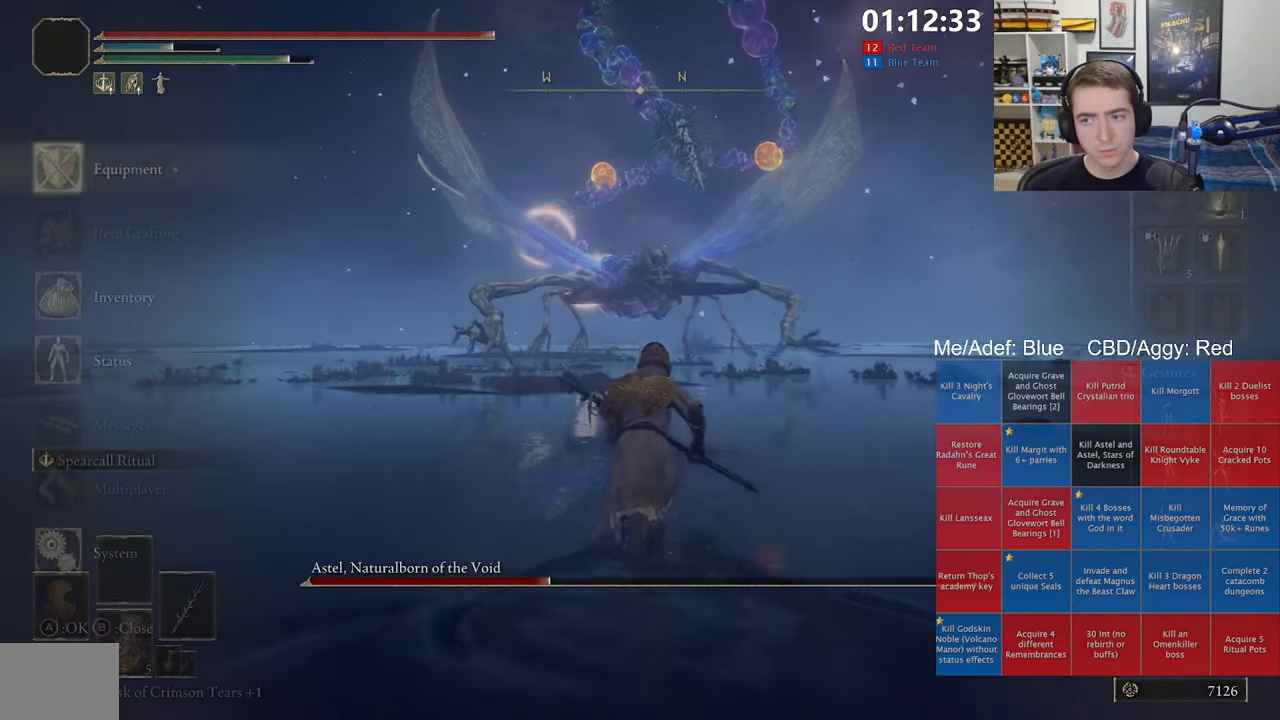
{"buttons": ["B"], "left_stick": "up", "right_stick": "center", "events": [[17, "START", "up"], [67, "DPAD_RIGHT", "down"], [134, "DPAD_RIGHT", "up"], [234, "DPAD_DOWN", "down"], [317, "DPAD_DOWN", "up"], [317, "Y", "down"], [400, "Y", "up"]]}
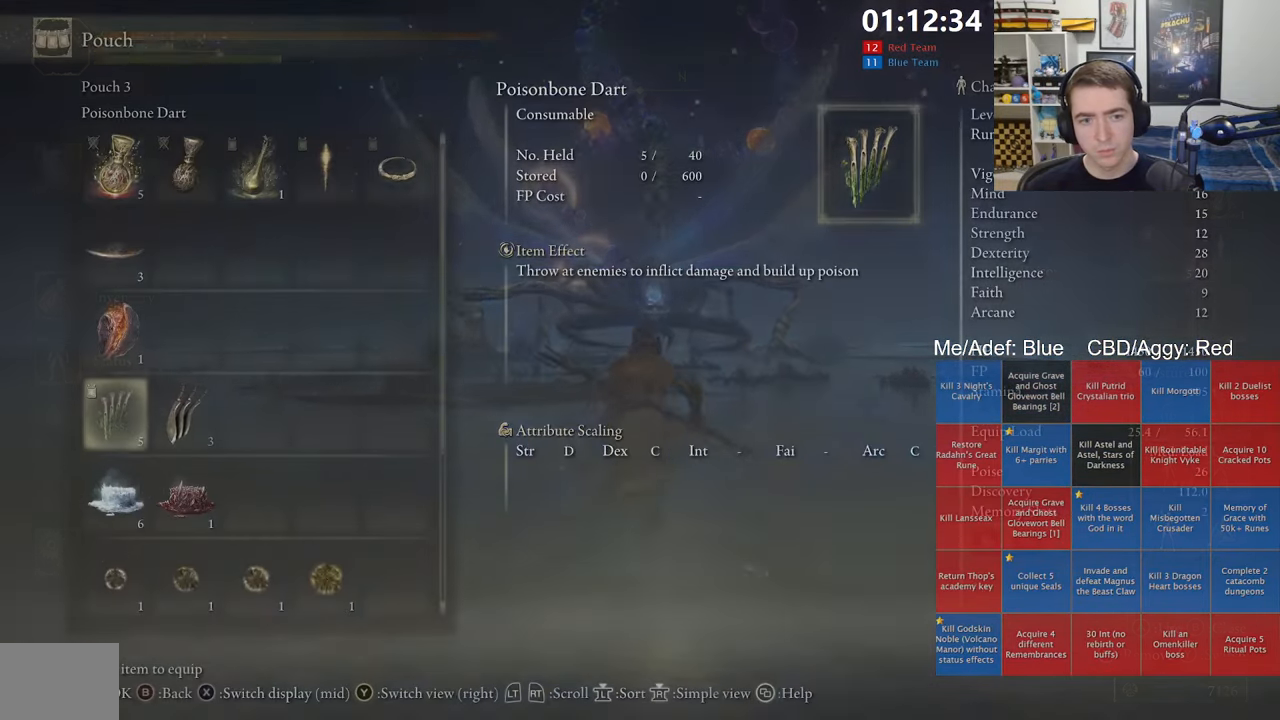
{"buttons": ["B", "START"], "left_stick": "up", "right_stick": "center", "events": [[234, "DPAD_RIGHT", "down"], [317, "A", "down"], [317, "DPAD_RIGHT", "up"], [434, "A", "up"], [450, "START", "down"]]}
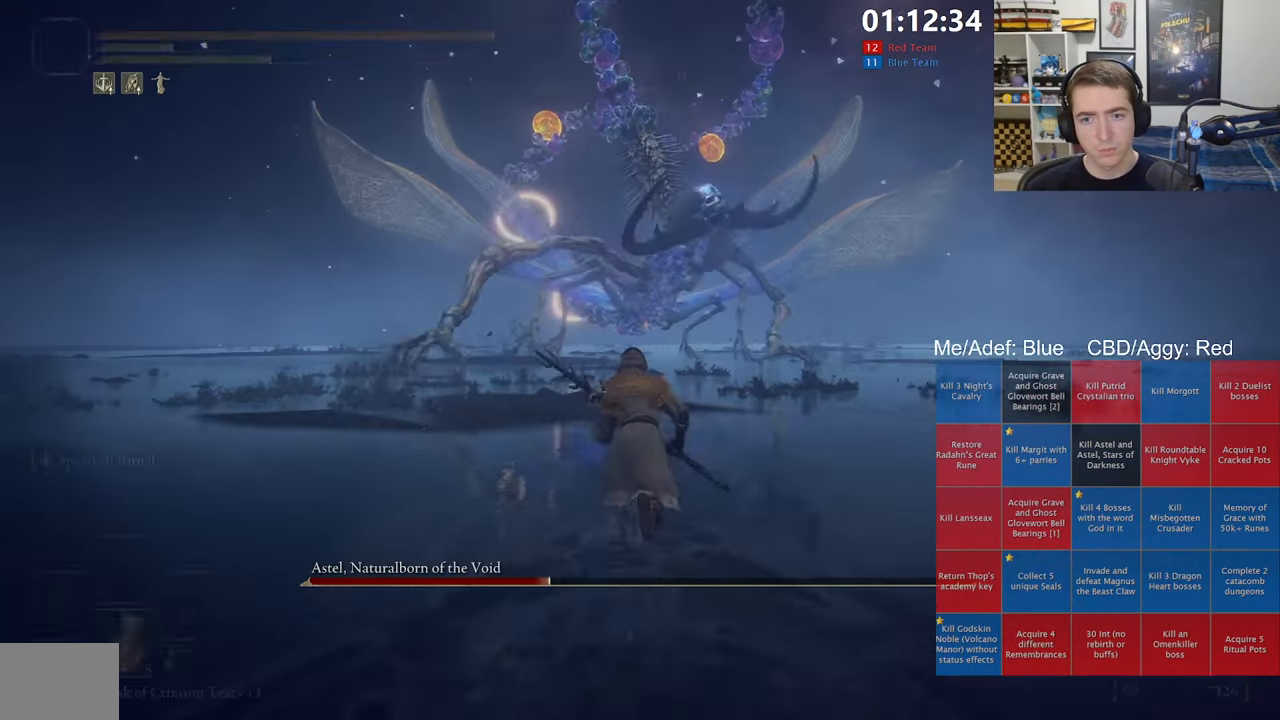
{"buttons": ["Y", "DPAD_LEFT"], "left_stick": "up", "right_stick": "center", "events": [[50, "START", "up"], [234, "Y", "down"], [434, "DPAD_LEFT", "down"], [450, "B", "up"]]}
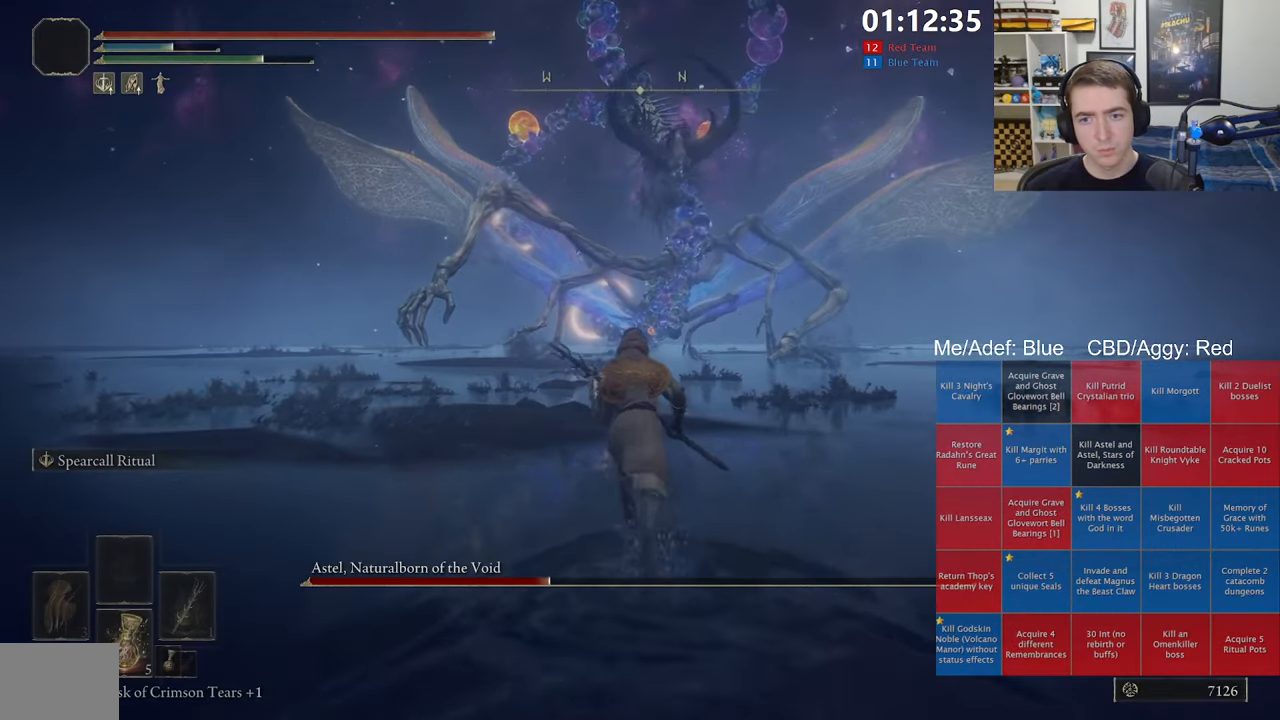
{"buttons": [], "left_stick": "up", "right_stick": "center", "events": [[50, "DPAD_LEFT", "up"], [100, "Y", "up"], [184, "R3", "down"], [284, "R3", "up"]]}
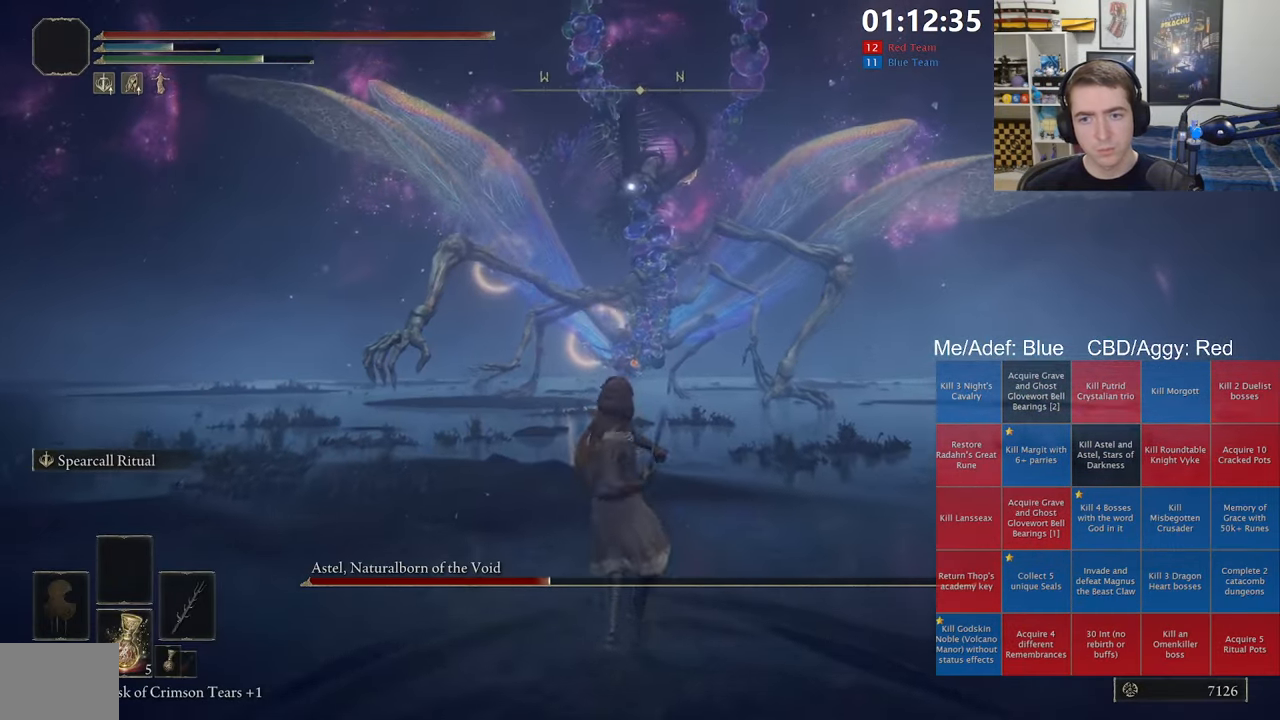
{"buttons": [], "left_stick": "up", "right_stick": "center", "events": []}
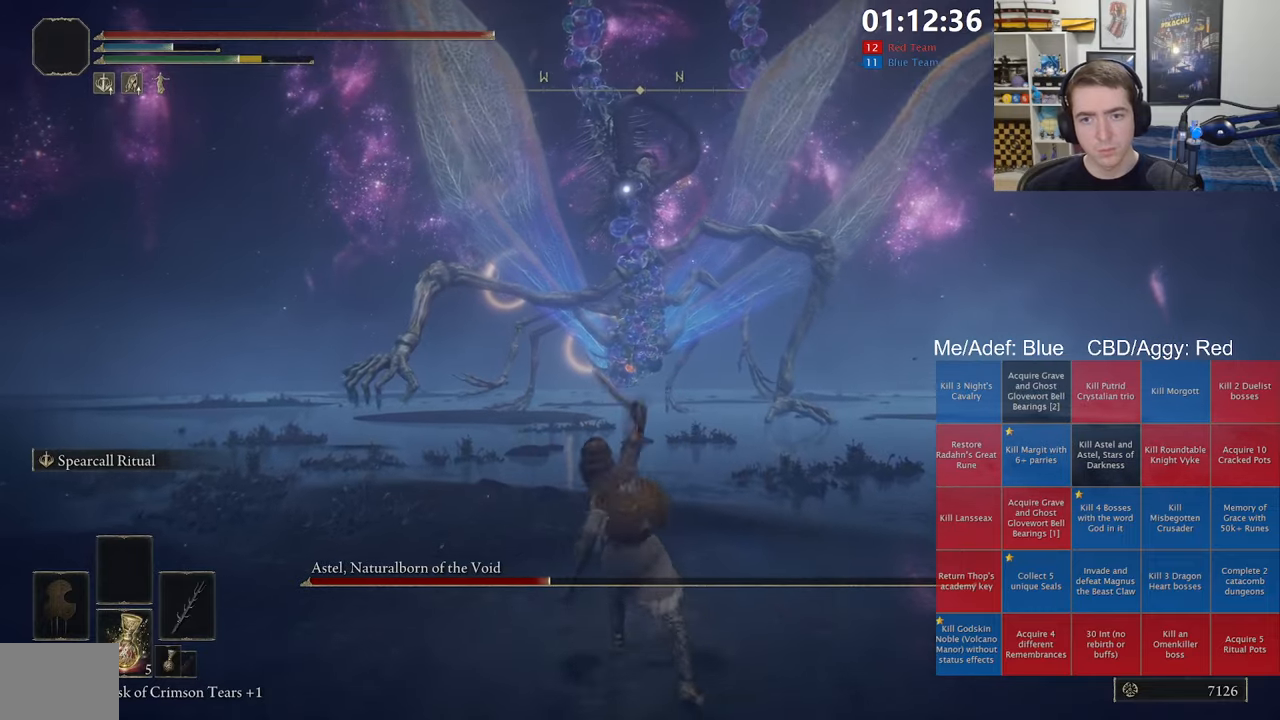
{"buttons": [], "left_stick": "up", "right_stick": "center", "events": [[350, "R3", "down"], [450, "R3", "up"]]}
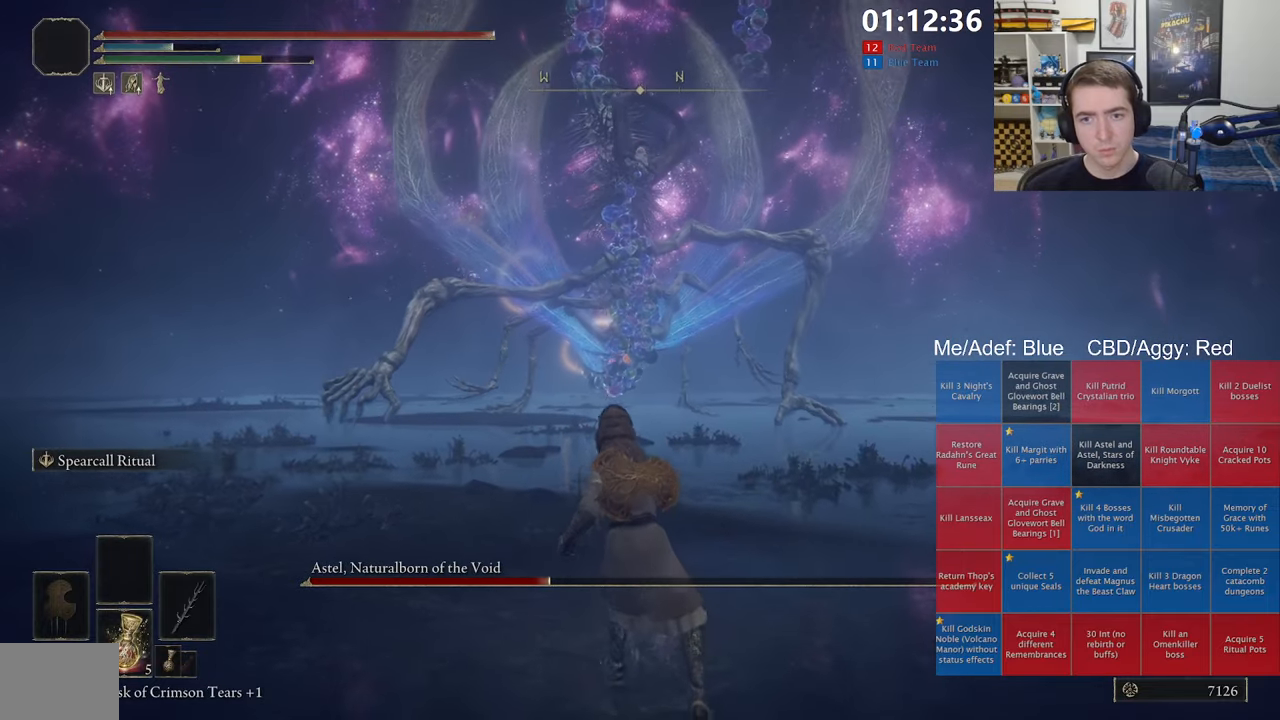
{"buttons": [], "left_stick": "up-left", "right_stick": "center", "events": [[66, "left_stick", "up-left"]]}
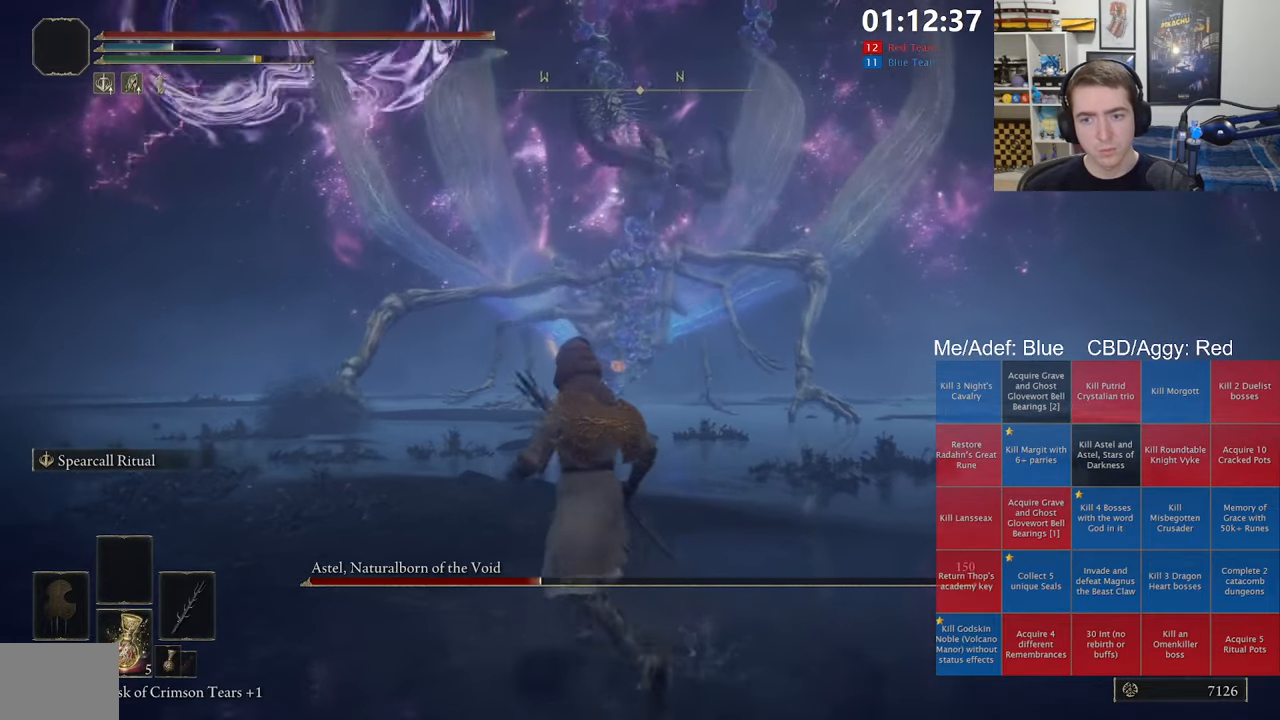
{"buttons": ["B"], "left_stick": "up-left", "right_stick": "center", "events": [[200, "B", "down"]]}
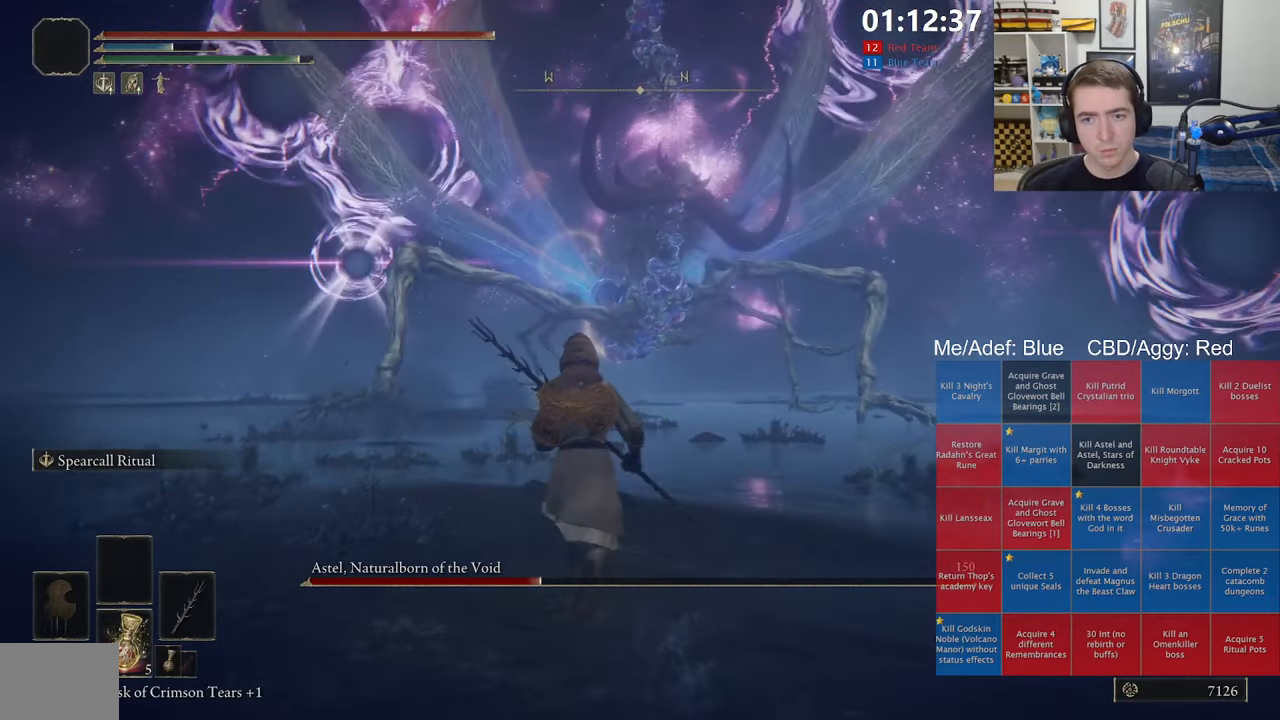
{"buttons": ["B"], "left_stick": "up-left", "right_stick": "center", "events": []}
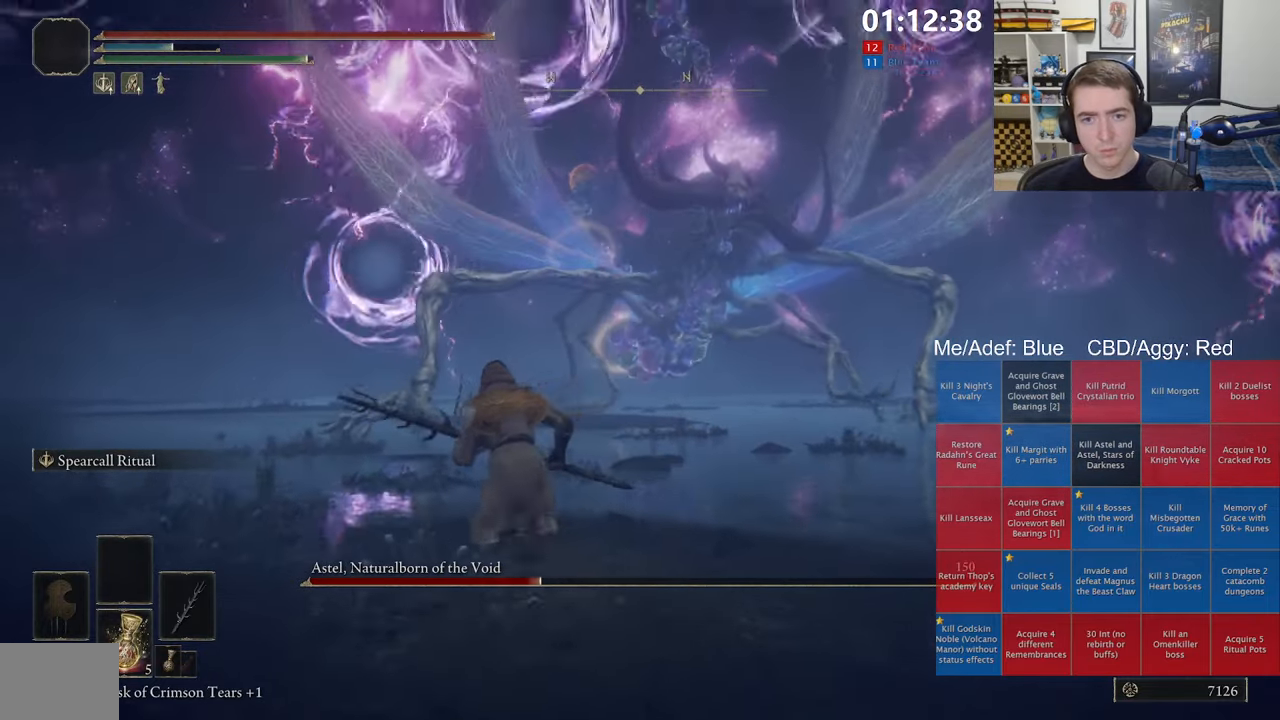
{"buttons": [], "left_stick": "up-left", "right_stick": "center", "events": [[250, "B", "up"], [333, "B", "down"], [483, "B", "up"]]}
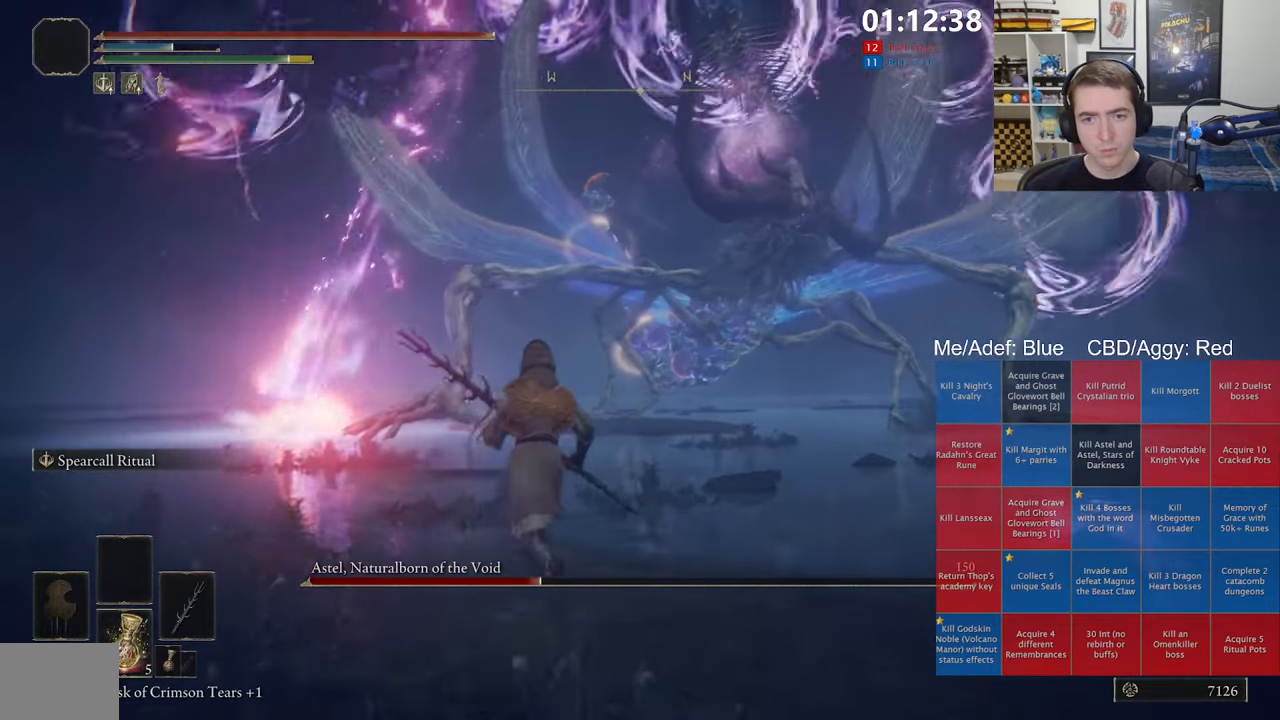
{"buttons": [], "left_stick": "up-left", "right_stick": "center", "events": [[133, "right_stick", "right"], [283, "right_stick", "center"], [400, "B", "down"], [483, "B", "up"]]}